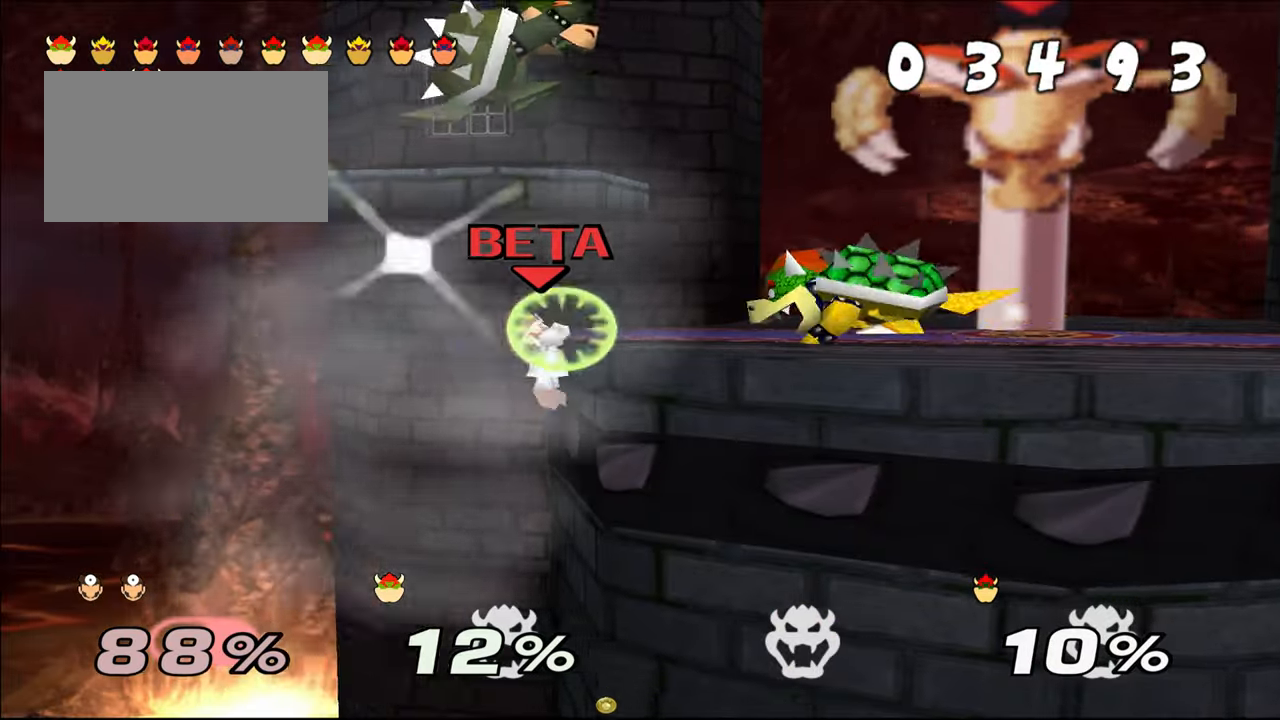
Gameplay with a controller (Nintendo layout); each line is a JSON object with the inputs held at the frame after it. "events" lists button and stick changes between this image and that frame as [ms after this image, input, new state], when the widget could be followed in between. Not read: L3 R3 START X Y.
{"buttons": [], "left_stick": "center", "events": [[184, "Z", "up"]]}
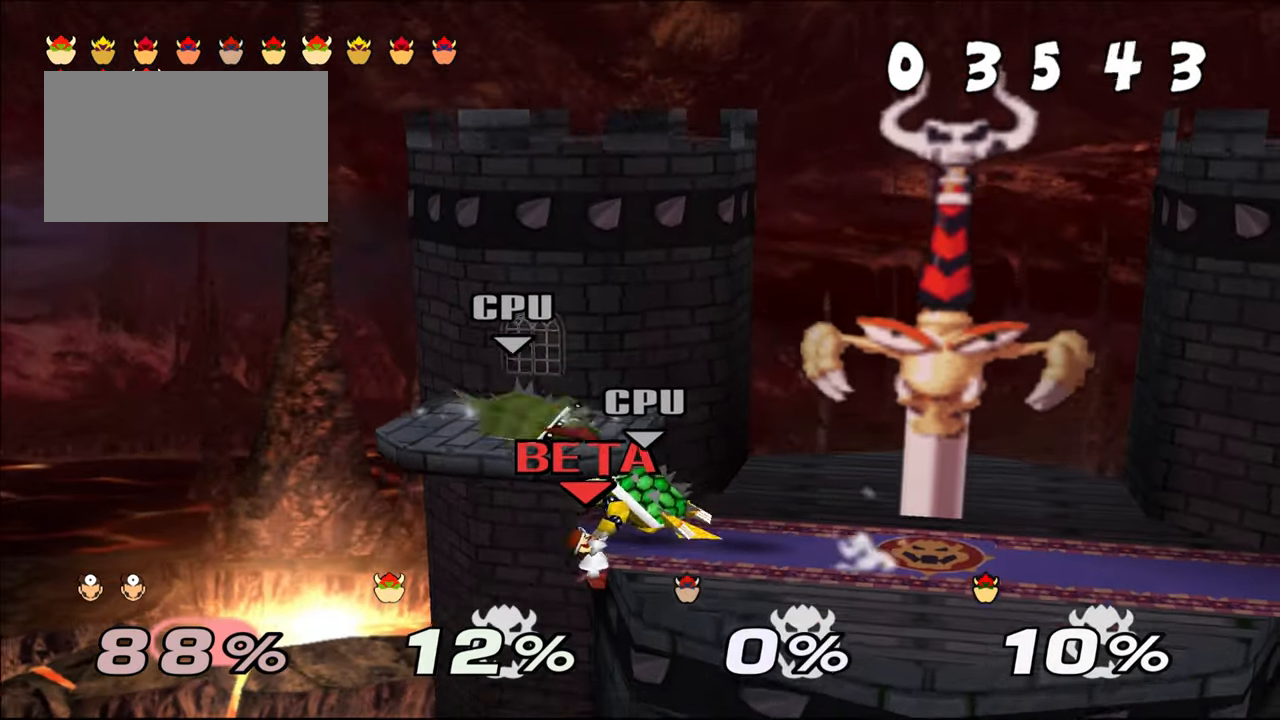
{"buttons": [], "left_stick": "up-right", "events": [[250, "left_stick", "left"], [467, "left_stick", "up-right"]]}
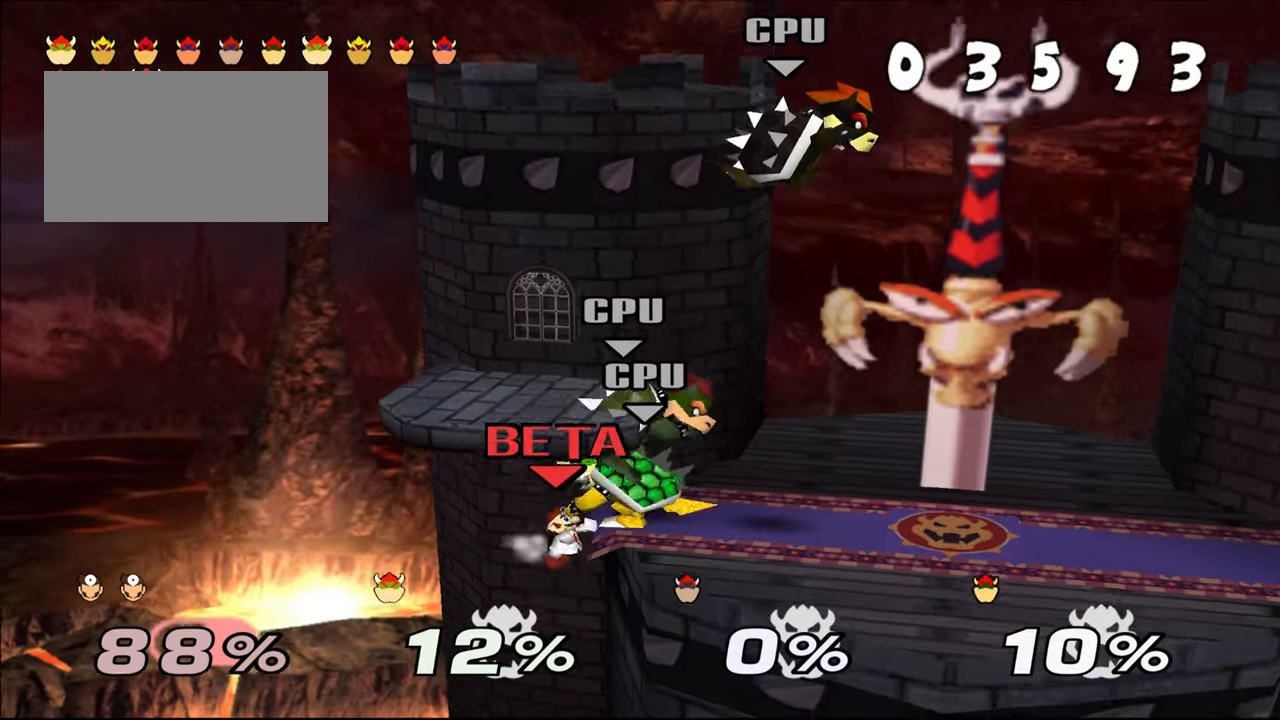
{"buttons": ["A"], "left_stick": "down", "events": [[417, "left_stick", "down"], [434, "A", "down"]]}
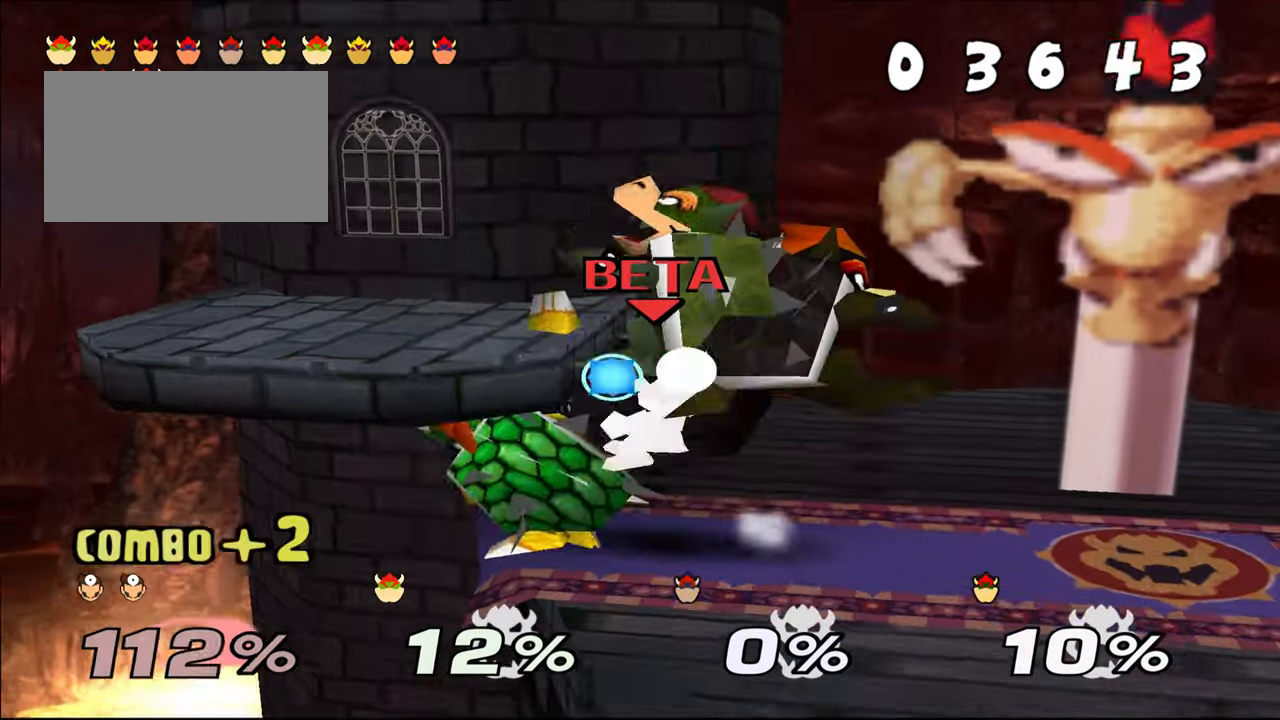
{"buttons": [], "left_stick": "down-right", "events": [[33, "A", "up"], [83, "A", "down"], [233, "A", "up"], [300, "A", "down"], [400, "A", "up"], [433, "left_stick", "down-right"]]}
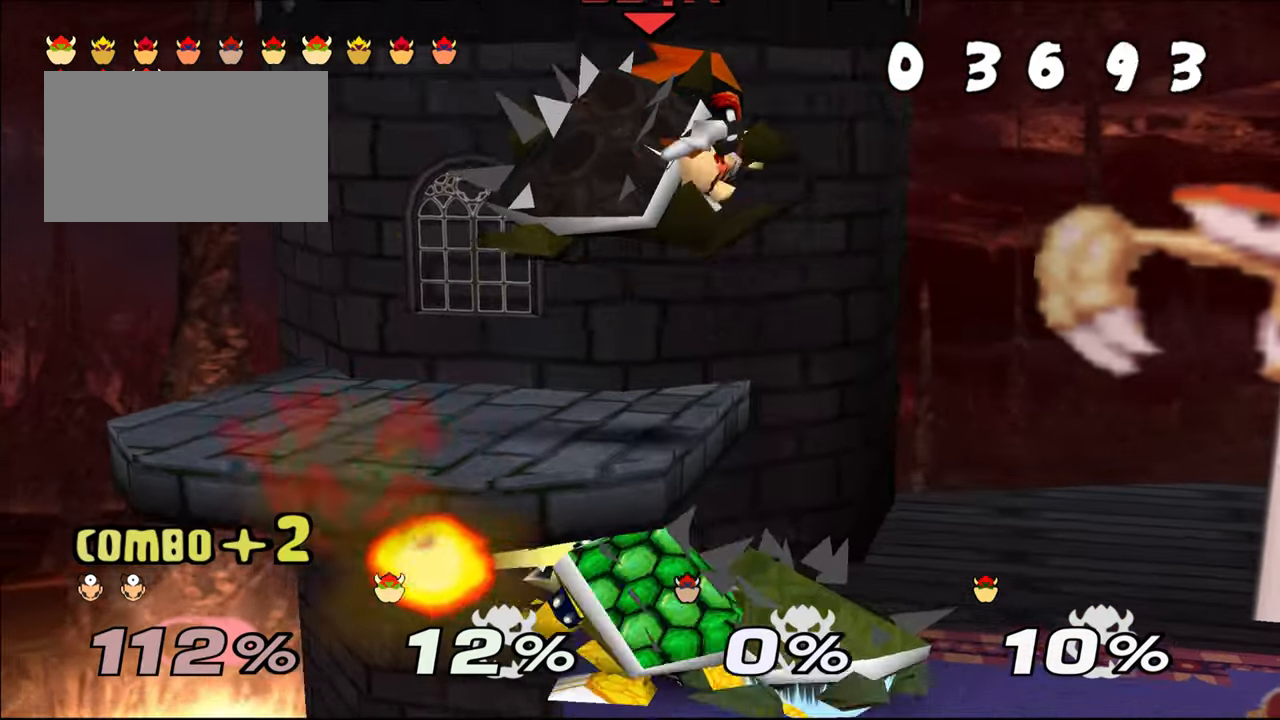
{"buttons": [], "left_stick": "up-left", "events": [[34, "left_stick", "center"], [451, "left_stick", "left"], [501, "left_stick", "up-left"]]}
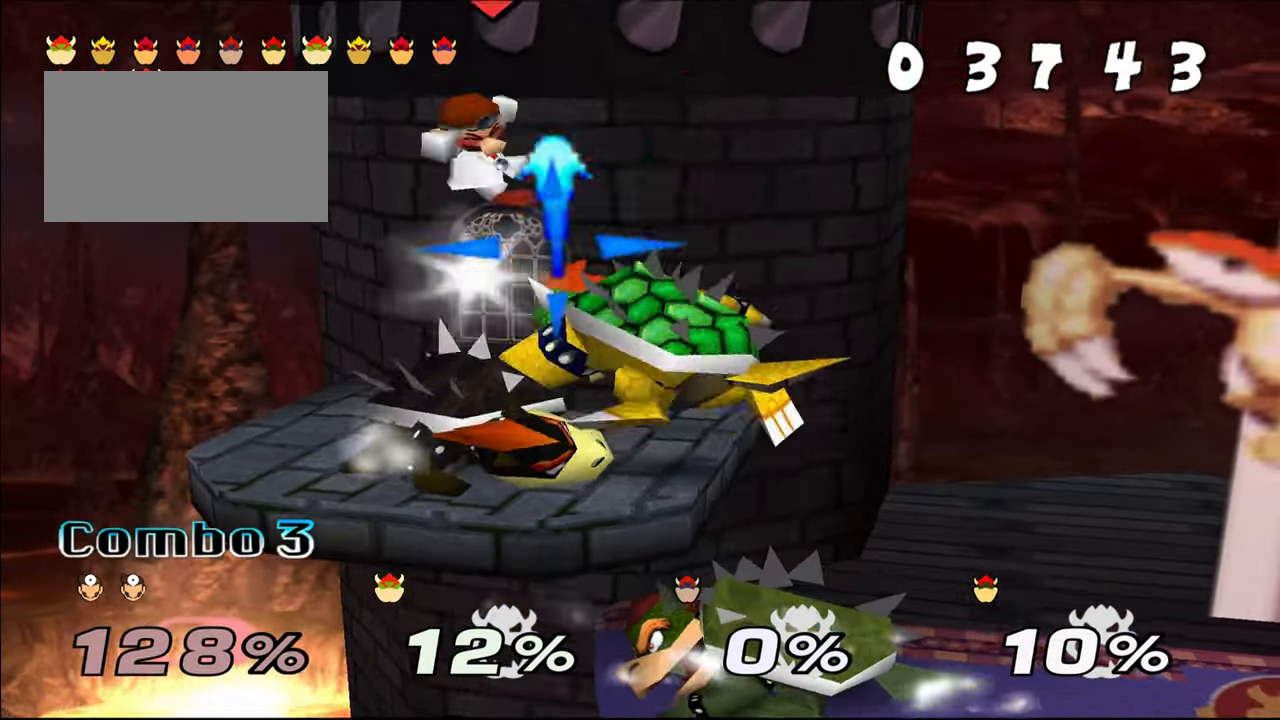
{"buttons": [], "left_stick": "right", "events": [[50, "B", "down"], [150, "B", "up"], [250, "left_stick", "up-right"], [300, "left_stick", "right"]]}
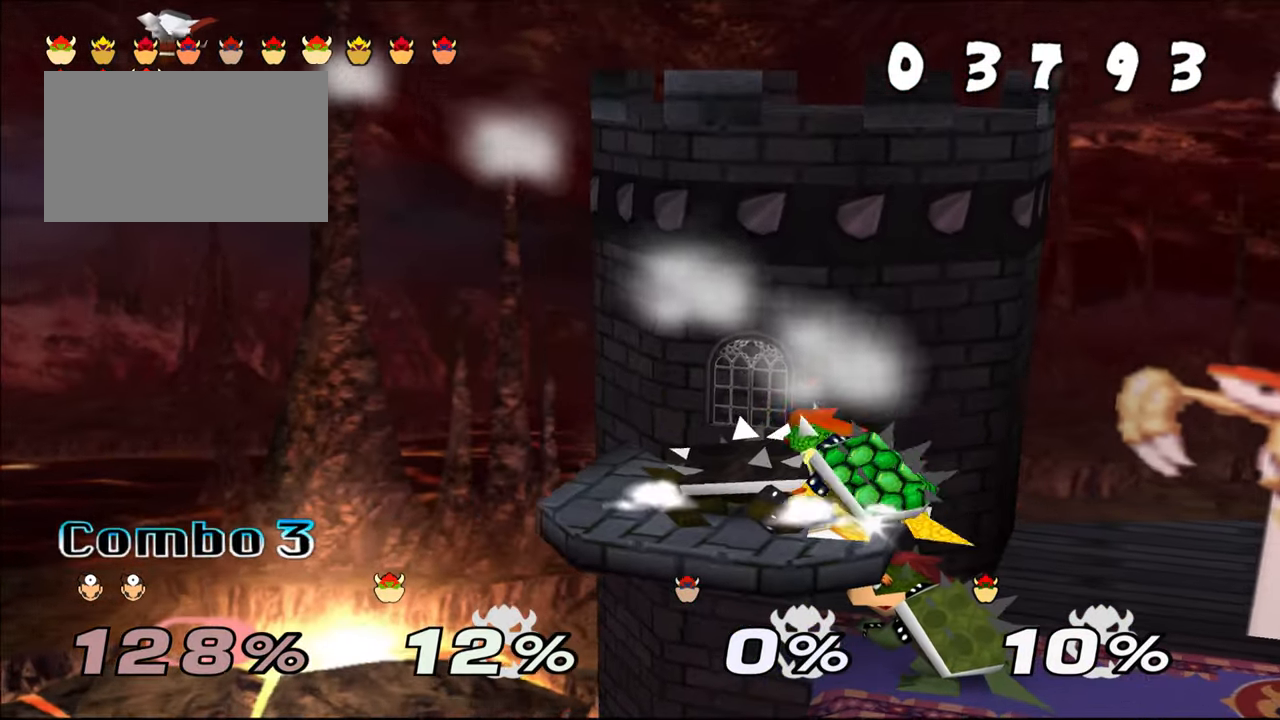
{"buttons": [], "left_stick": "right"}
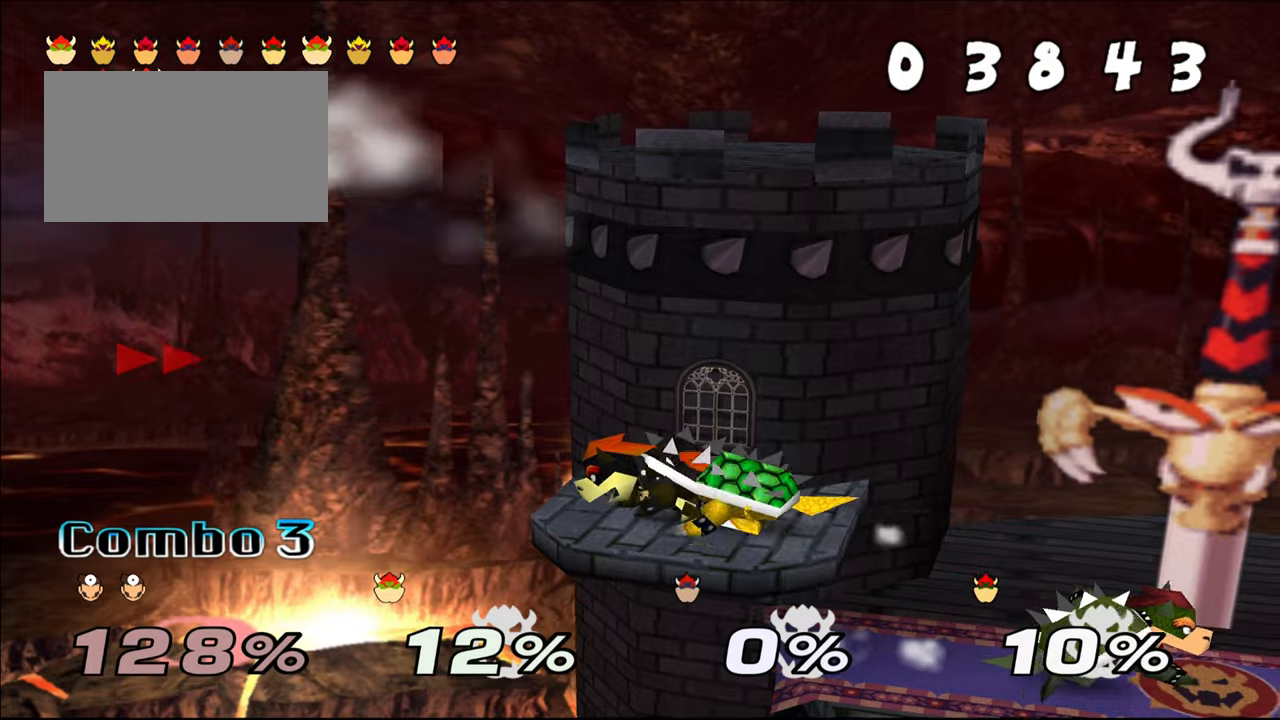
{"buttons": [], "left_stick": "right", "events": []}
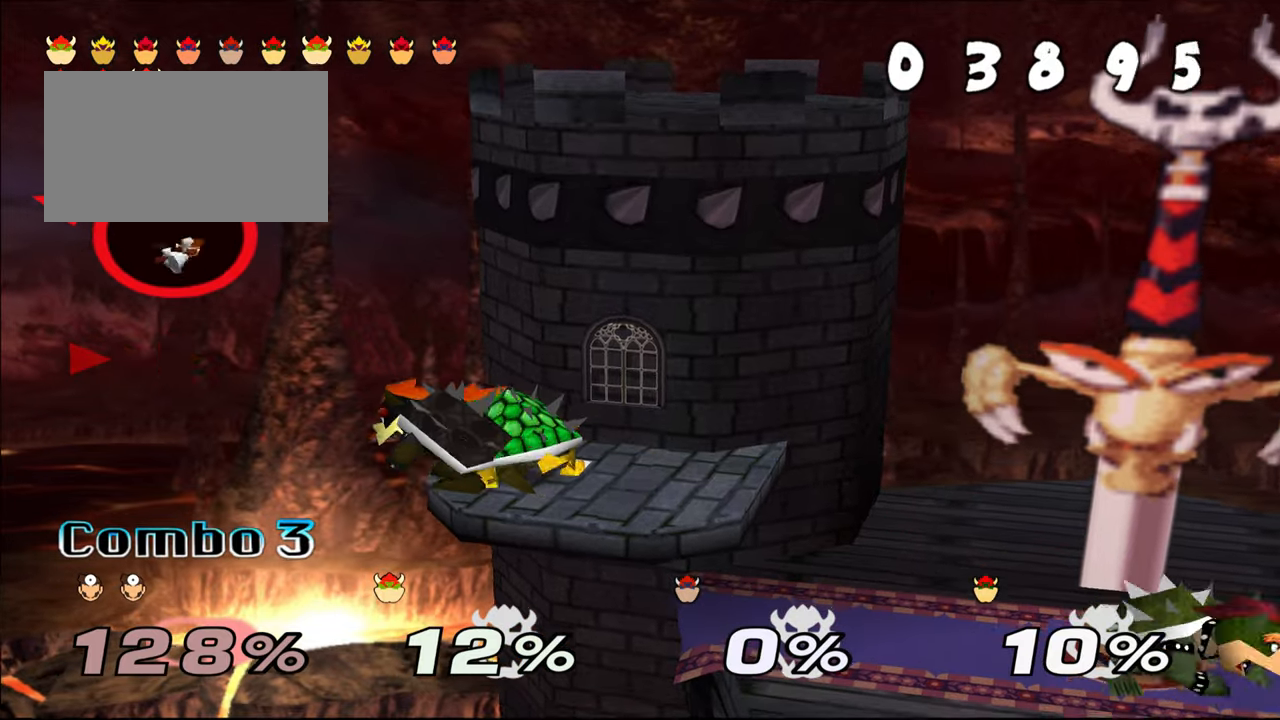
{"buttons": [], "left_stick": "up-right", "events": [[100, "left_stick", "up"], [250, "left_stick", "up-right"]]}
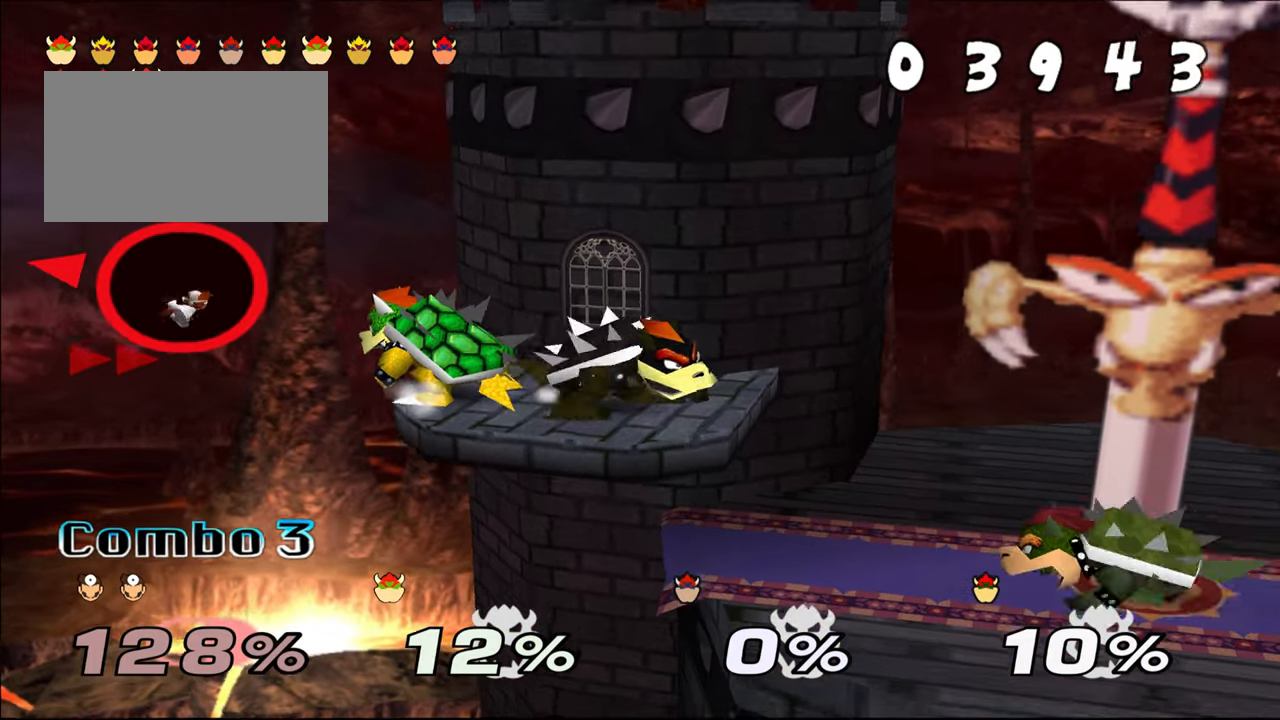
{"buttons": [], "left_stick": "right", "events": [[300, "left_stick", "right"]]}